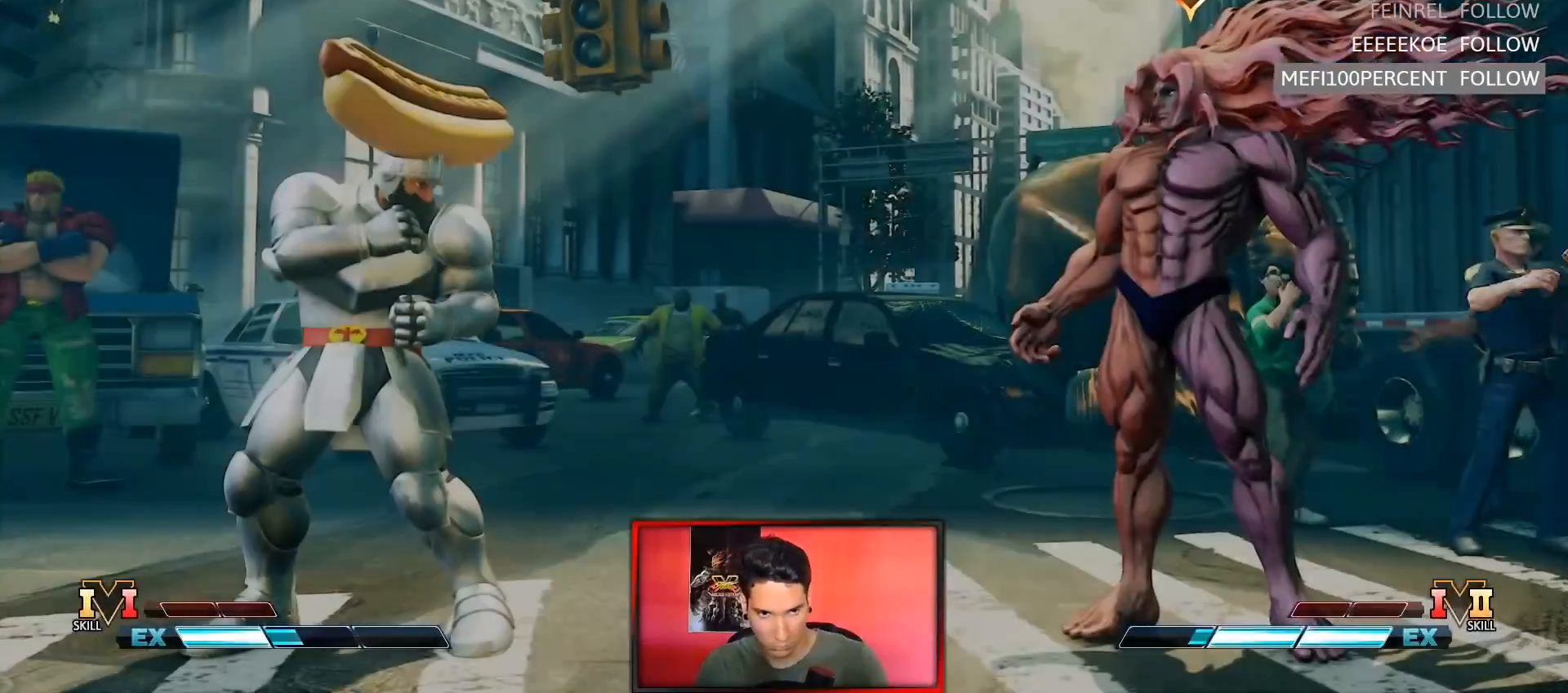
Gameplay with a controller (arcade stick); each line is a JSON object with the inputs held at the frame after it (dt_ms = milliseconds from this image to that frame). "events" lists button and stick changes between this image and that frame as [ms after this image, input, new state], when the widget could be followed in between. Not read: L3 R3.
{"dt_ms": 500, "buttons": [], "left_stick": "center", "events": []}
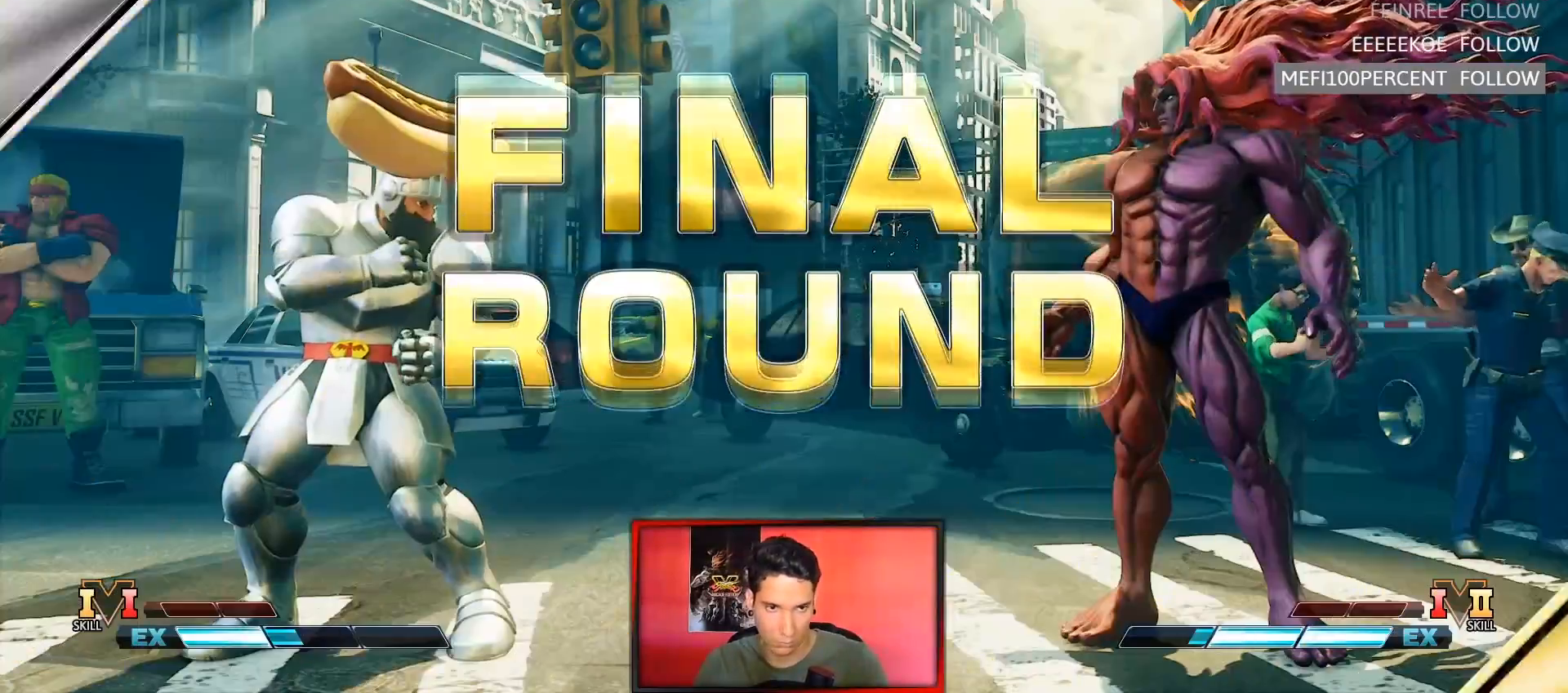
{"dt_ms": 500, "buttons": [], "left_stick": "center"}
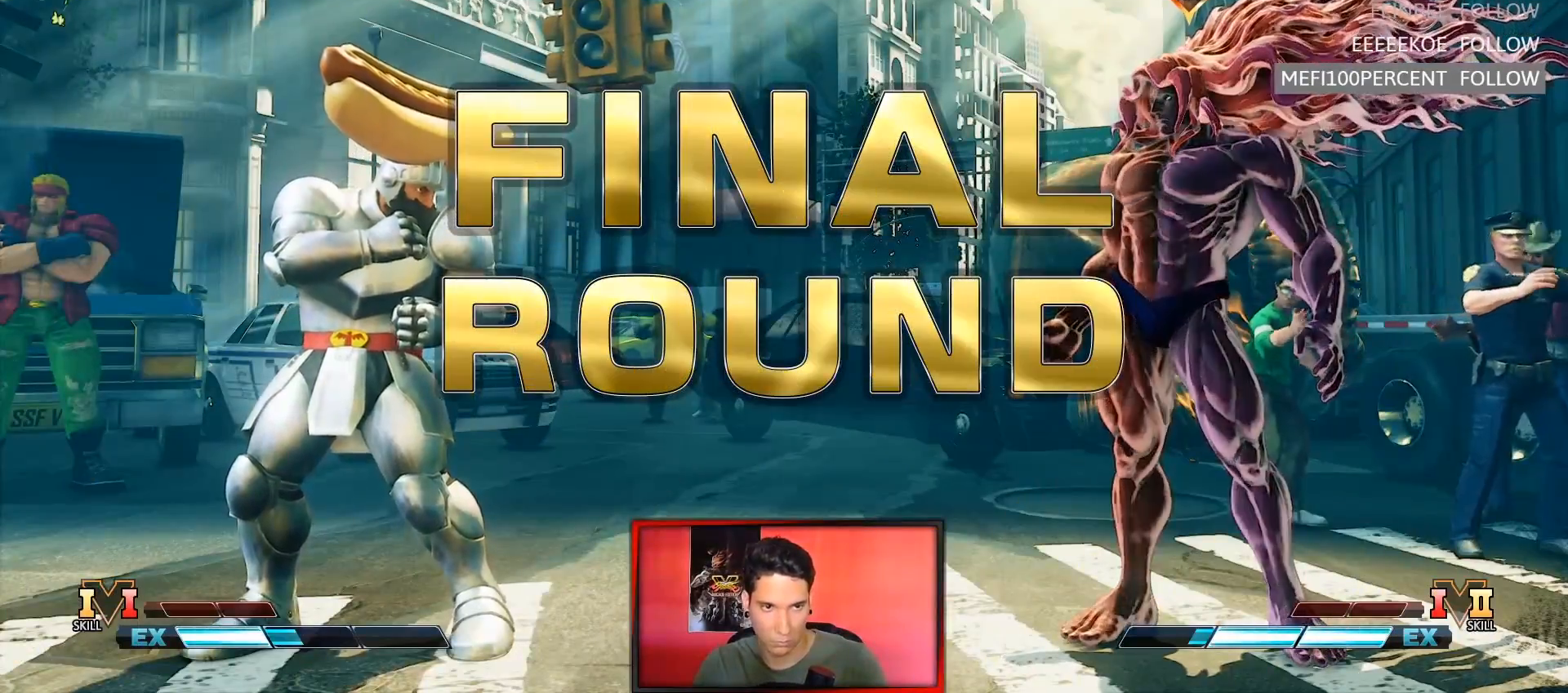
{"dt_ms": 500, "buttons": ["R1"], "left_stick": "center", "events": [[467, "R1", "down"]]}
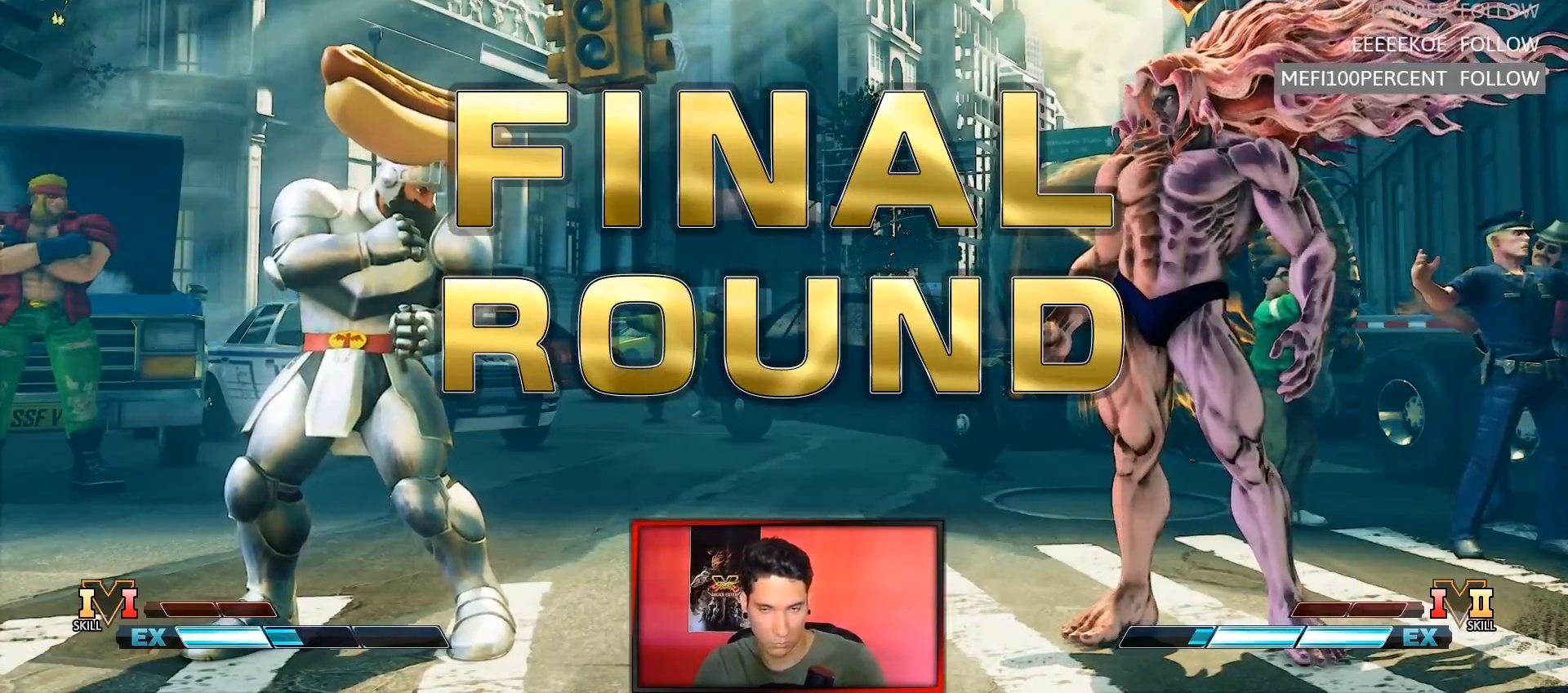
{"dt_ms": 500, "buttons": ["TRIANGLE", "R1"], "left_stick": "center", "events": [[17, "TRIANGLE", "down"], [100, "SQUARE", "down"], [183, "R1", "up"], [183, "TRIANGLE", "up"], [200, "SQUARE", "up"], [417, "R1", "down"], [467, "TRIANGLE", "down"]]}
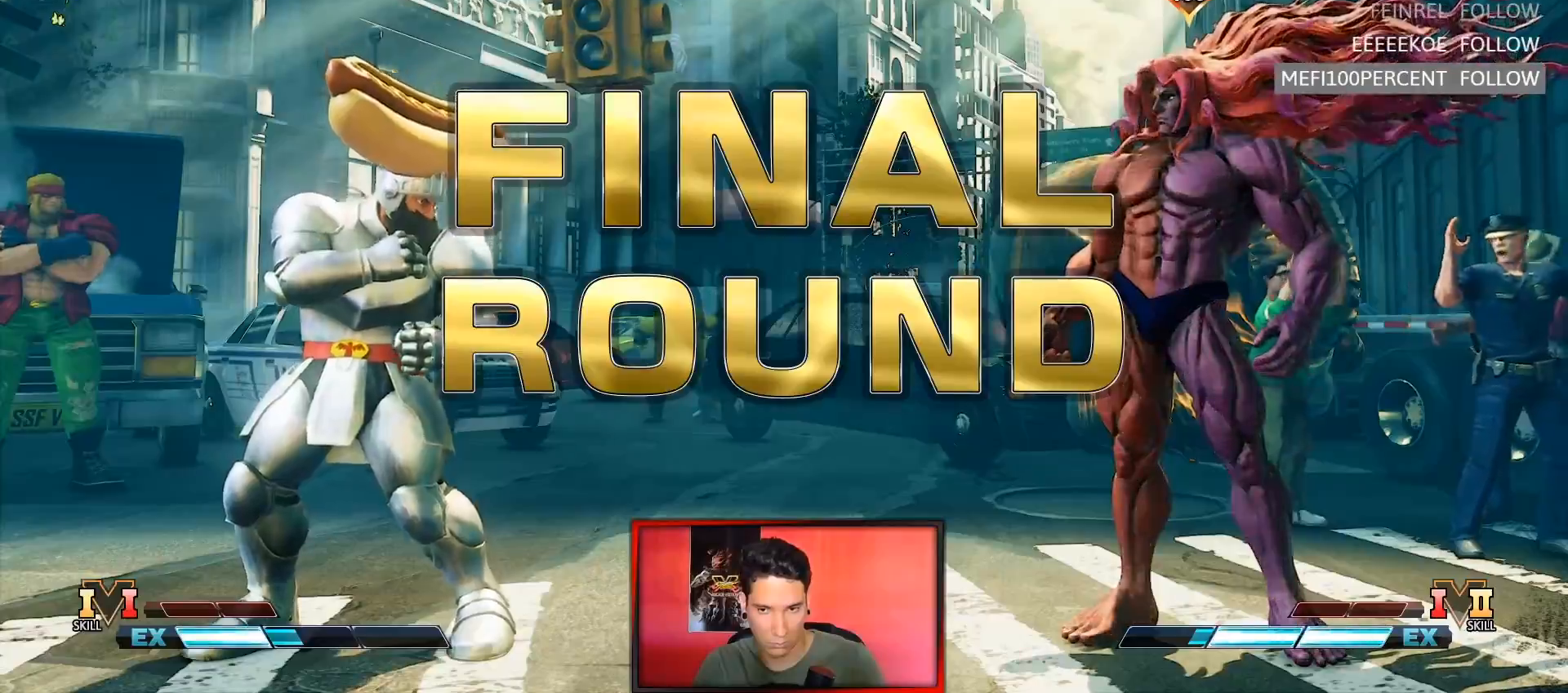
{"dt_ms": 500, "buttons": ["SQUARE", "TRIANGLE", "R1"], "left_stick": "center", "events": [[33, "SQUARE", "down"], [100, "R1", "up"], [117, "SQUARE", "up"], [117, "TRIANGLE", "up"], [300, "R1", "down"], [383, "TRIANGLE", "down"], [417, "SQUARE", "down"]]}
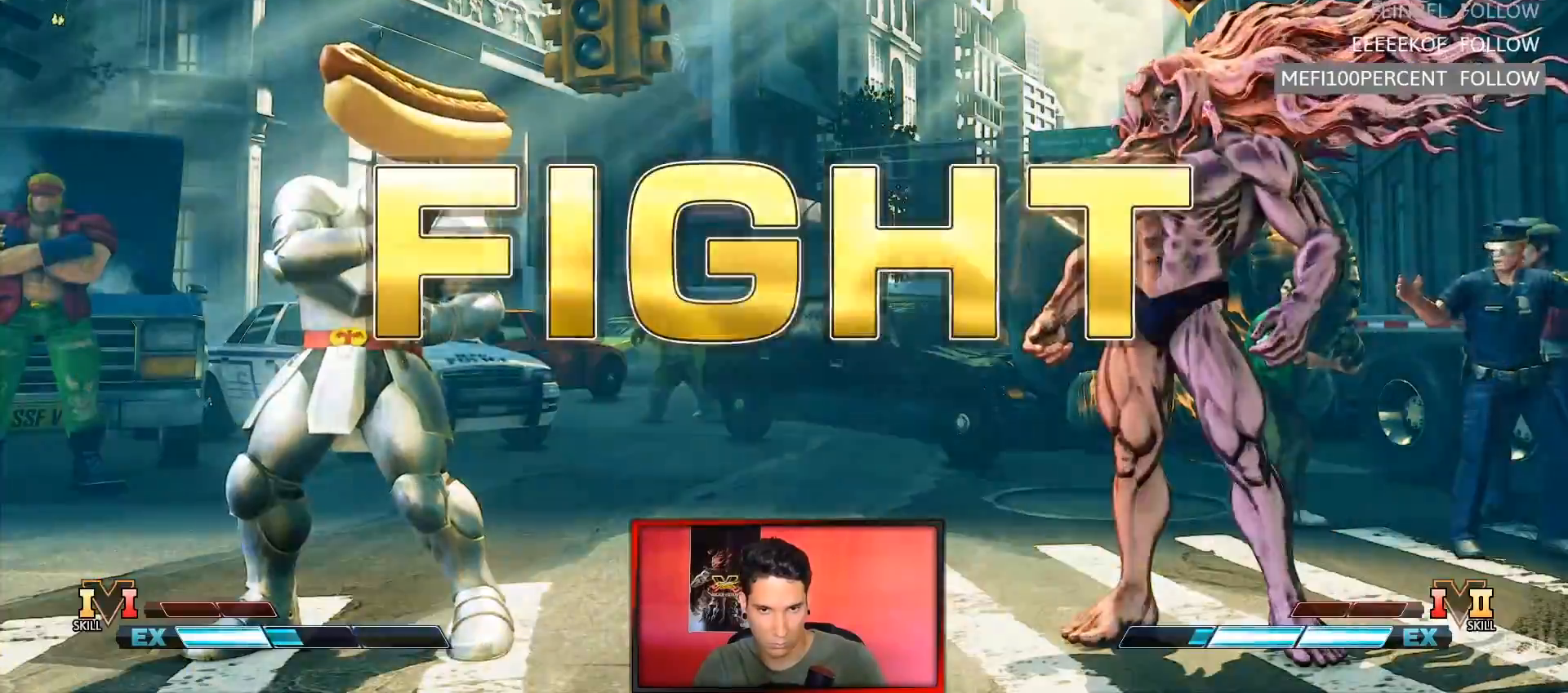
{"dt_ms": 500, "buttons": [], "left_stick": "down", "events": [[17, "SQUARE", "up"], [17, "TRIANGLE", "up"], [50, "R1", "up"], [383, "left_stick", "left"], [467, "left_stick", "down"]]}
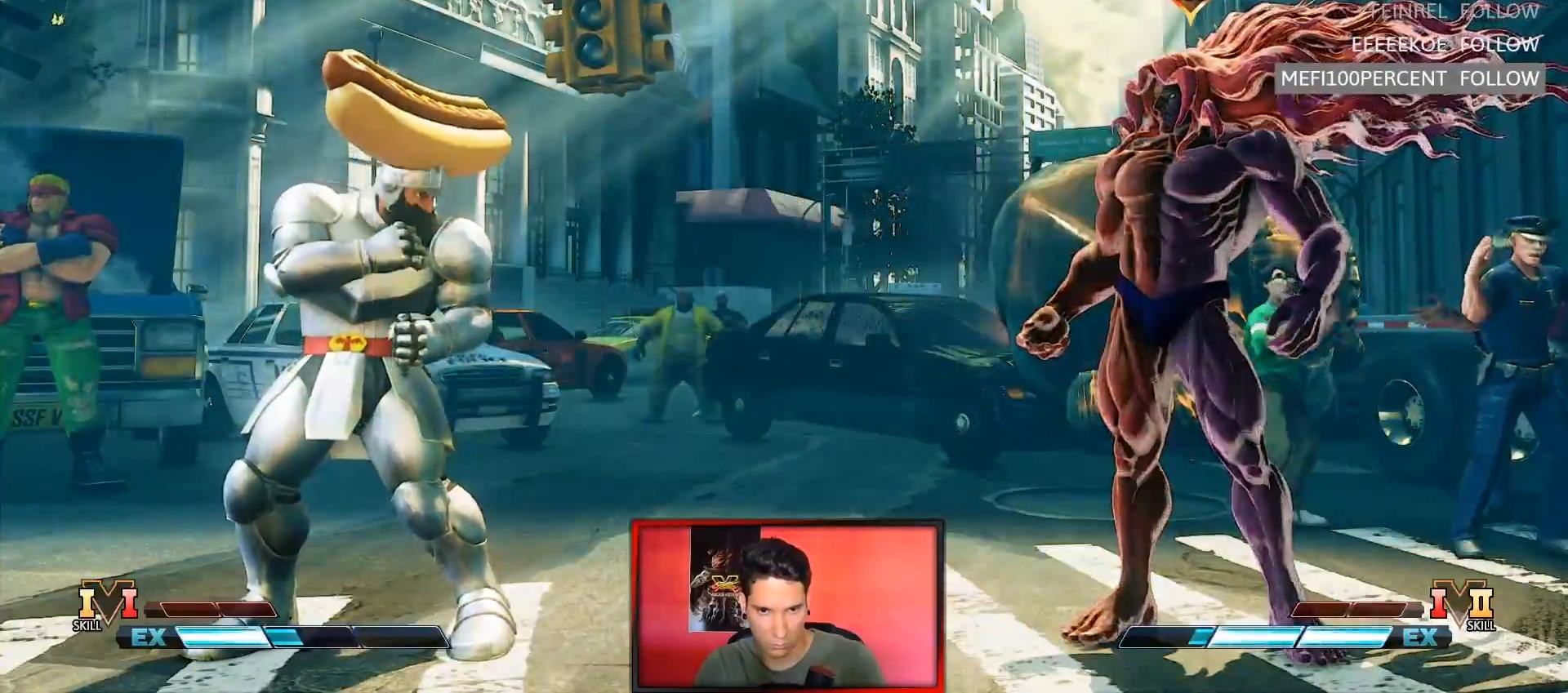
{"dt_ms": 500, "buttons": [], "left_stick": "left", "events": [[50, "left_stick", "left"], [83, "CIRCLE", "down"], [83, "CROSS", "down"], [167, "CROSS", "up"], [200, "CIRCLE", "up"]]}
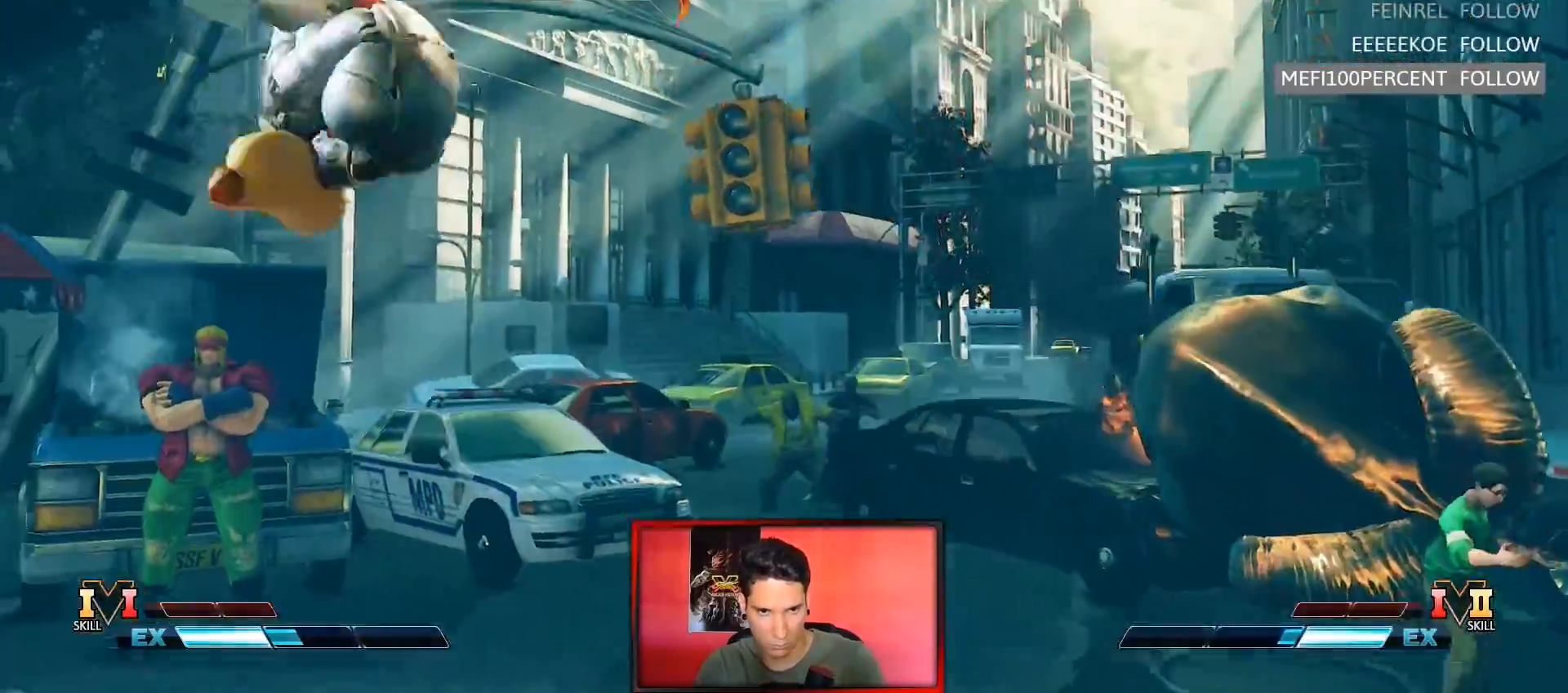
{"dt_ms": 500, "buttons": ["SQUARE"], "left_stick": "down-right", "events": [[333, "left_stick", "down-right"], [417, "SQUARE", "down"]]}
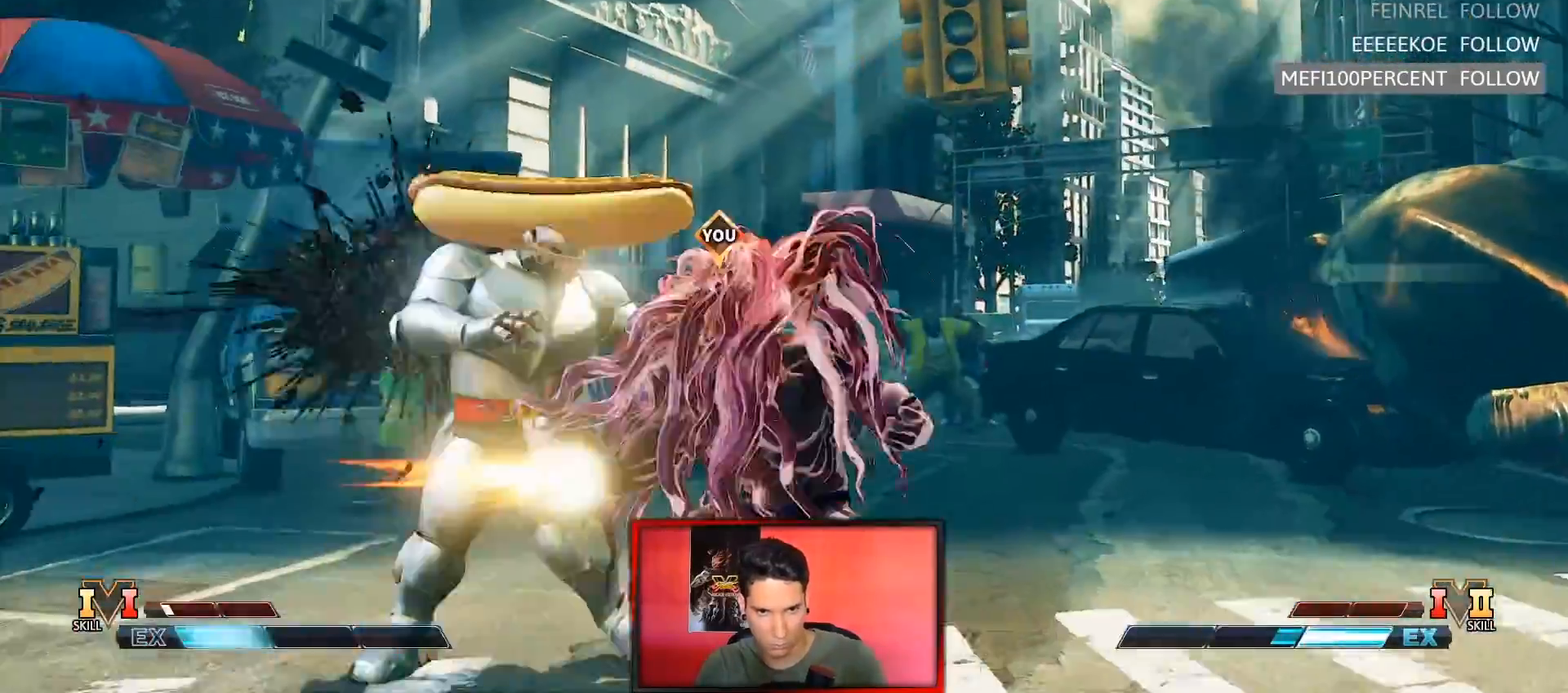
{"dt_ms": 500, "buttons": ["SQUARE"], "left_stick": "center"}
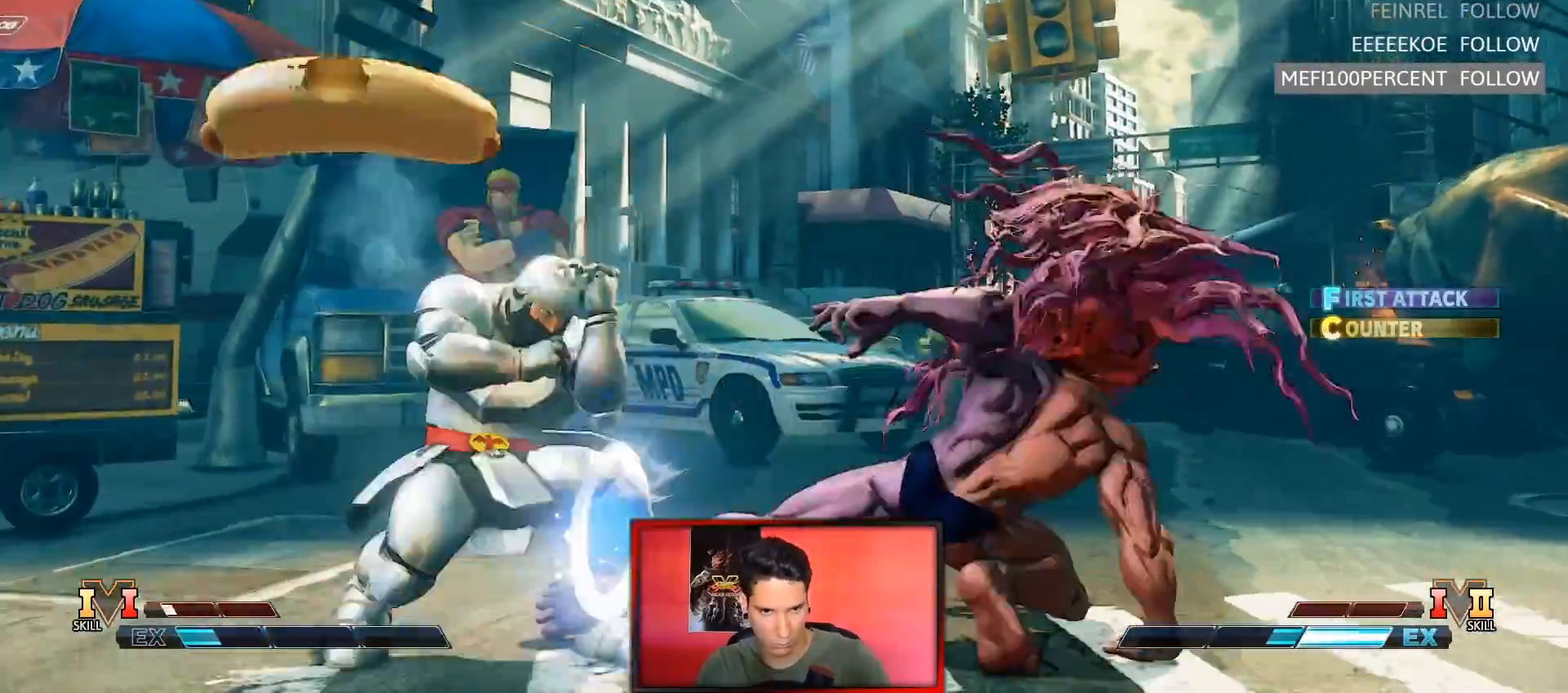
{"dt_ms": 500, "buttons": [], "left_stick": "center", "events": [[33, "SQUARE", "up"]]}
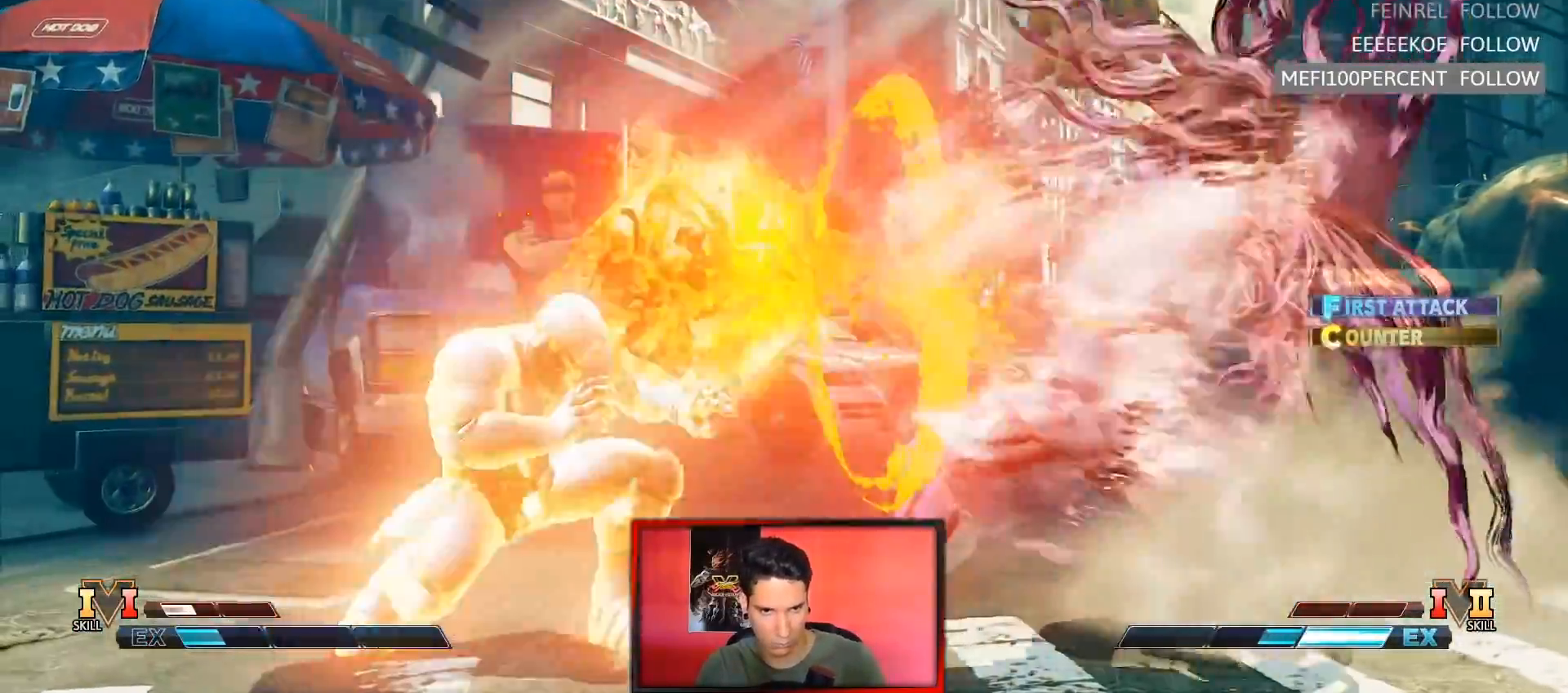
{"dt_ms": 500, "buttons": ["R2"], "left_stick": "center", "events": [[433, "R2", "down"]]}
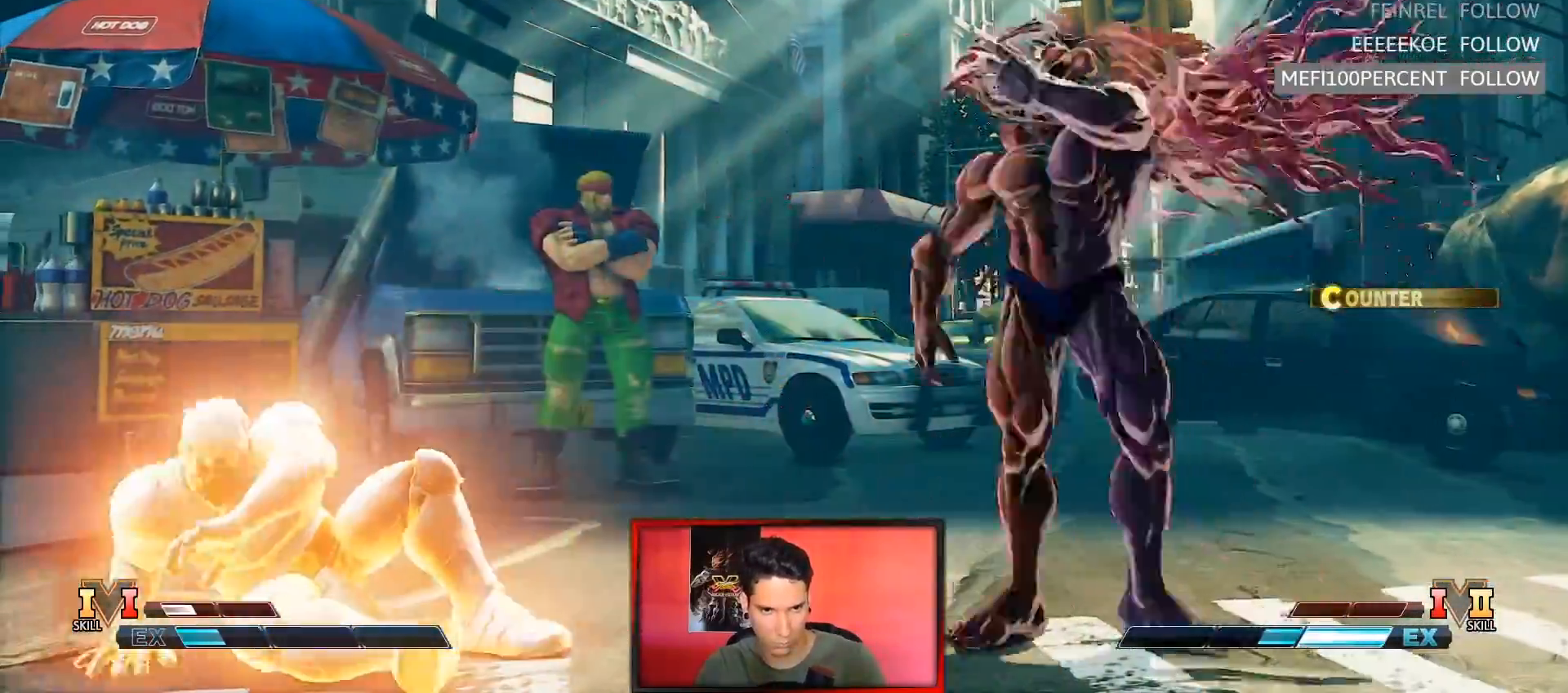
{"dt_ms": 500, "buttons": [], "left_stick": "center", "events": [[467, "R2", "up"]]}
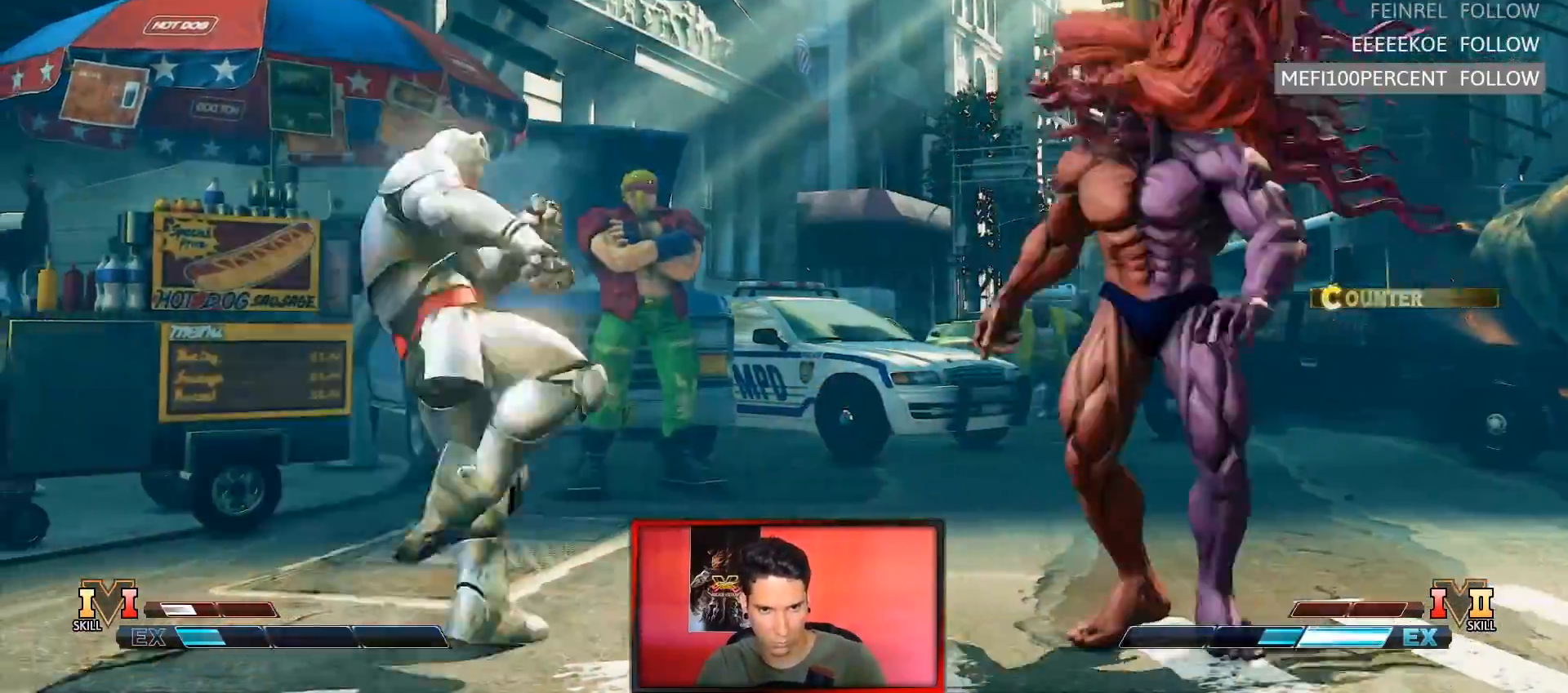
{"dt_ms": 500, "buttons": [], "left_stick": "center", "events": [[67, "left_stick", "left"], [200, "CIRCLE", "down"], [200, "CROSS", "down"], [200, "left_stick", "center"], [250, "CIRCLE", "up"], [250, "CROSS", "up"], [383, "left_stick", "right"], [500, "left_stick", "center"]]}
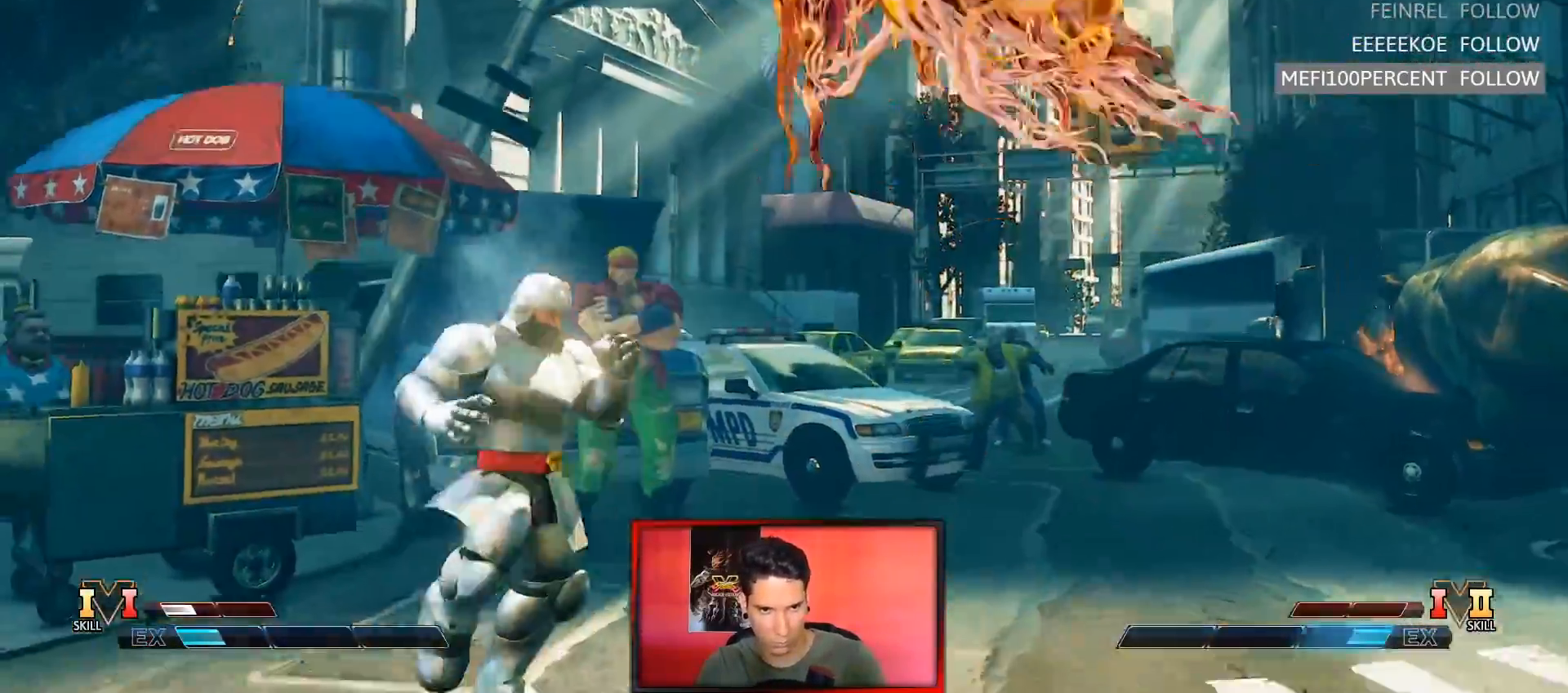
{"dt_ms": 1000, "buttons": [], "left_stick": "down-right"}
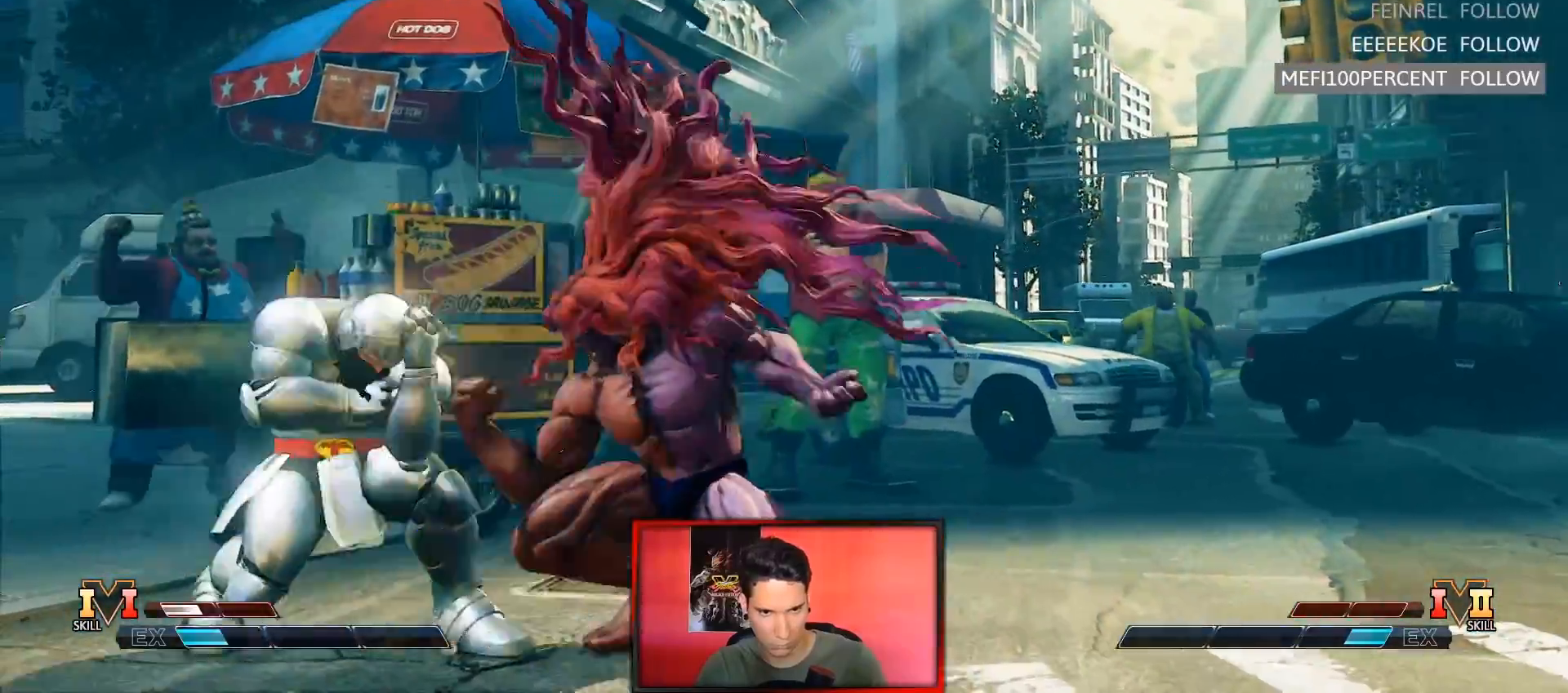
{"dt_ms": 500, "buttons": [], "left_stick": "down-left"}
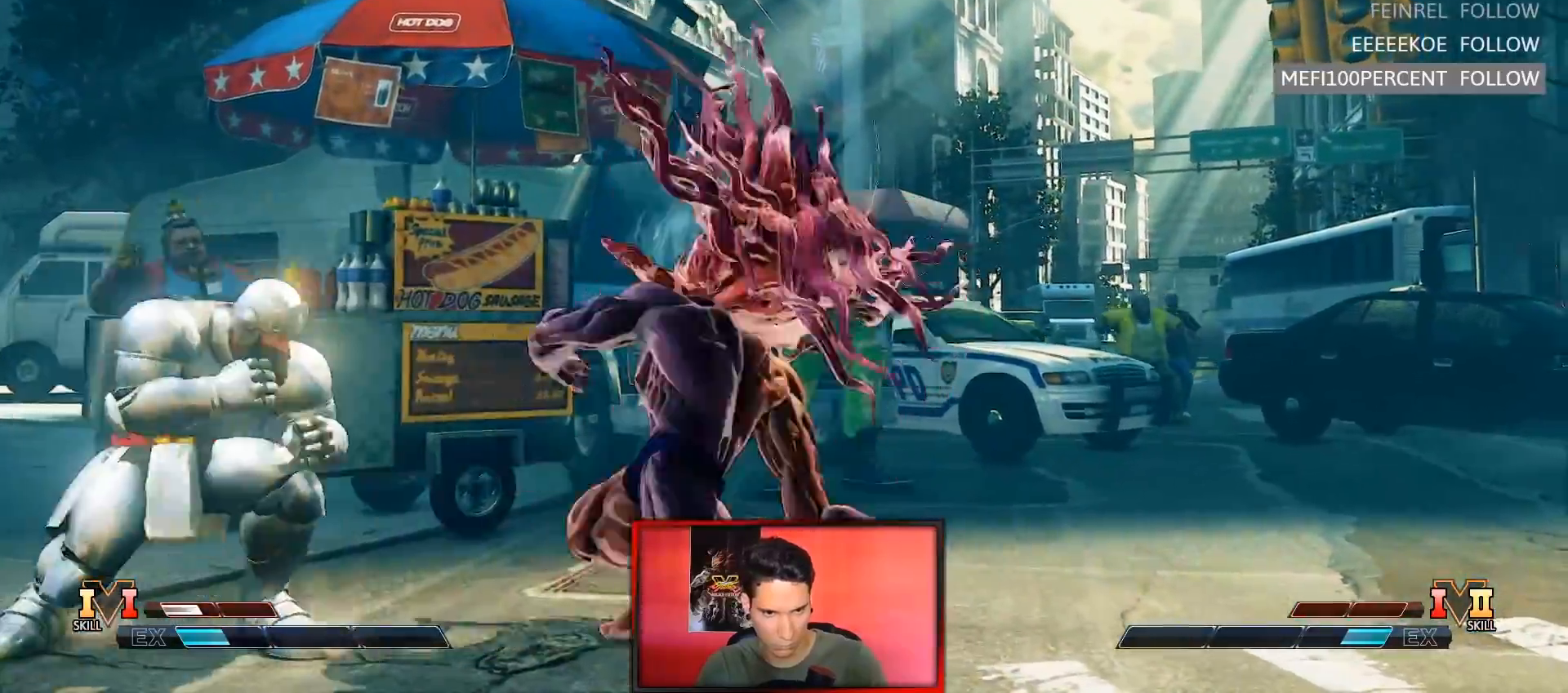
{"dt_ms": 500, "buttons": [], "left_stick": "center", "events": [[50, "SQUARE", "down"], [50, "left_stick", "center"], [167, "SQUARE", "up"]]}
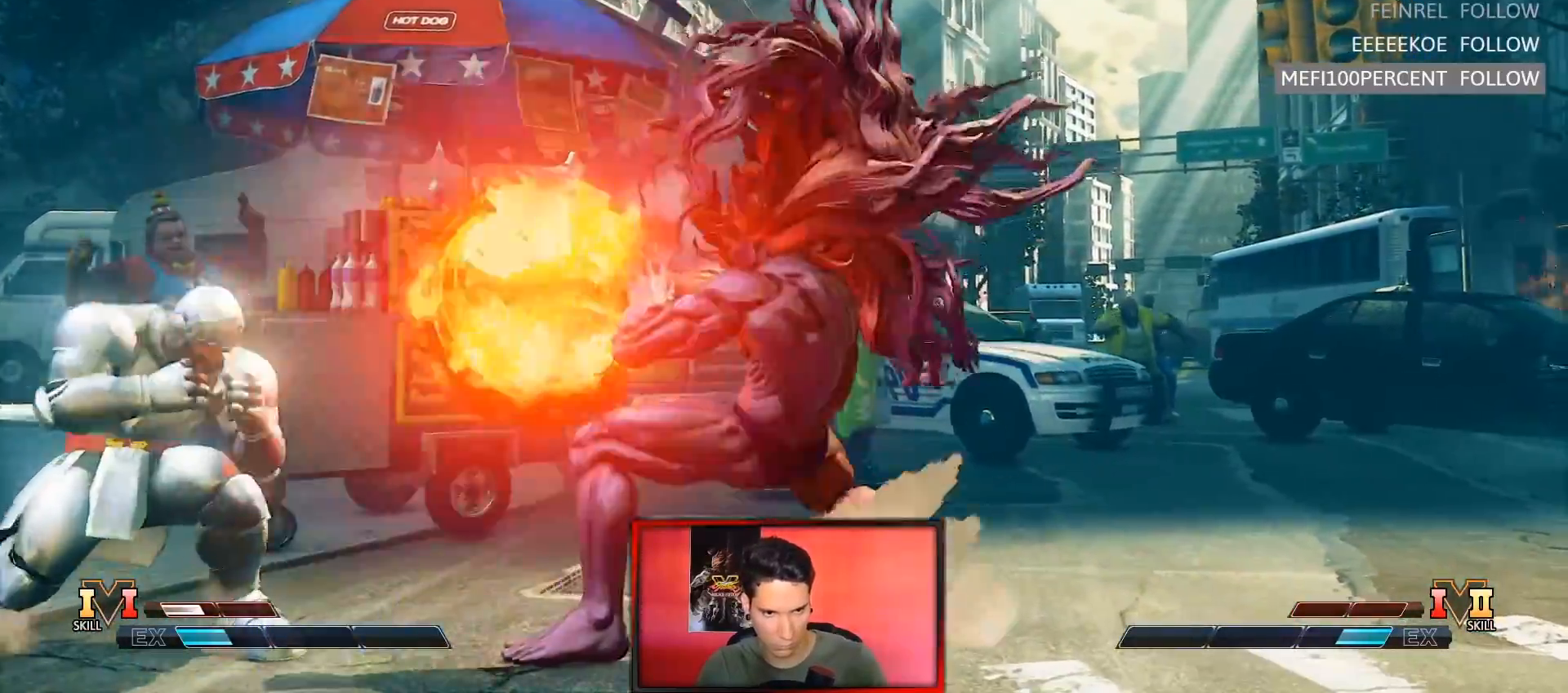
{"dt_ms": 500, "buttons": [], "left_stick": "center", "events": []}
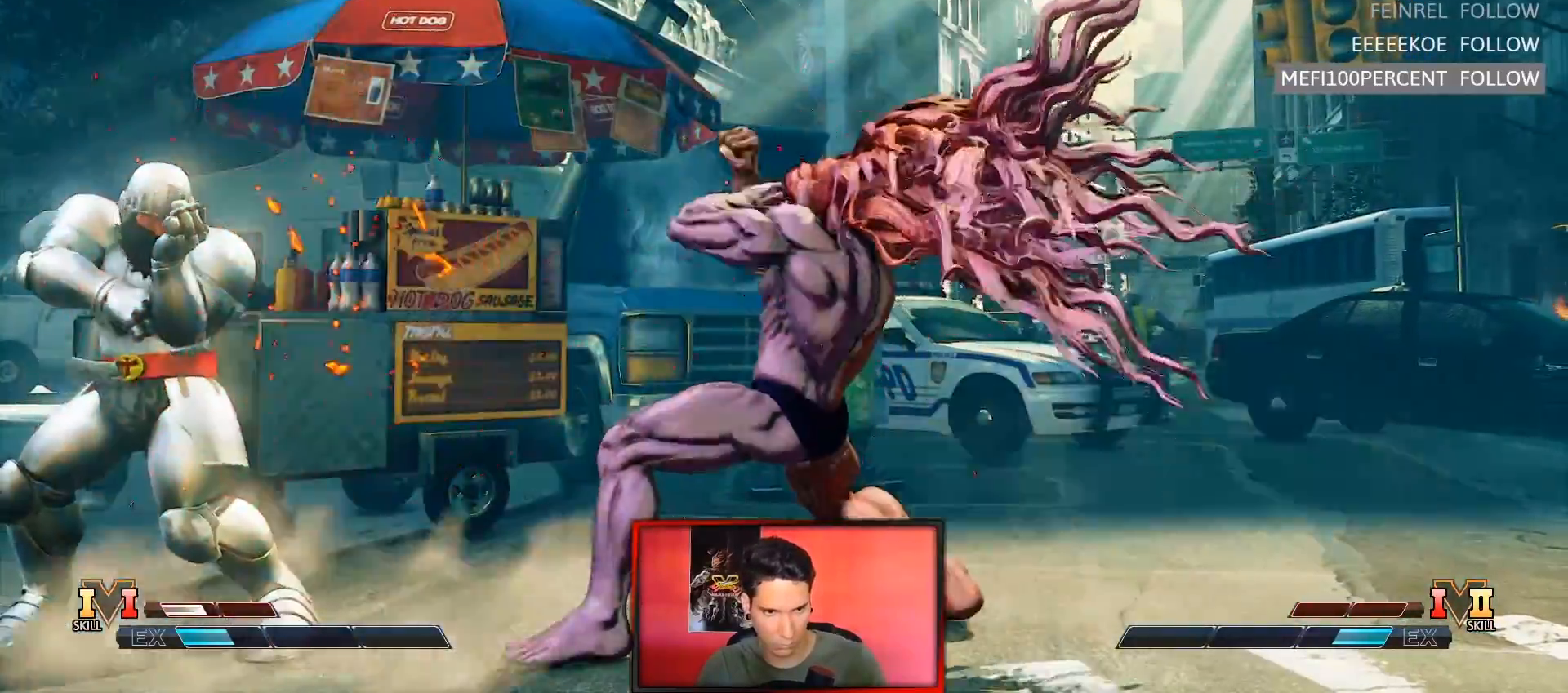
{"dt_ms": 500, "buttons": [], "left_stick": "center", "events": [[100, "R2", "down"], [300, "R2", "up"]]}
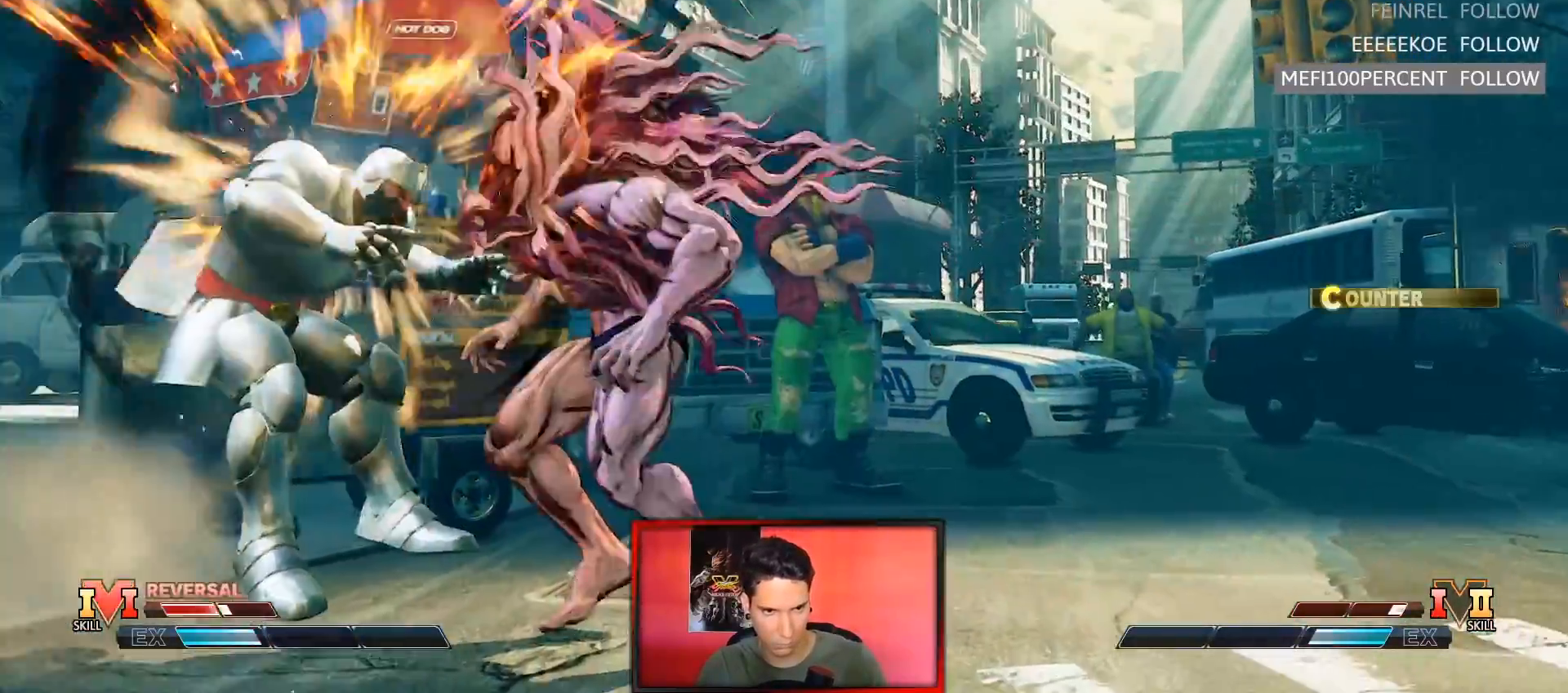
{"dt_ms": 500, "buttons": ["SQUARE", "TRIANGLE", "R1"], "left_stick": "center"}
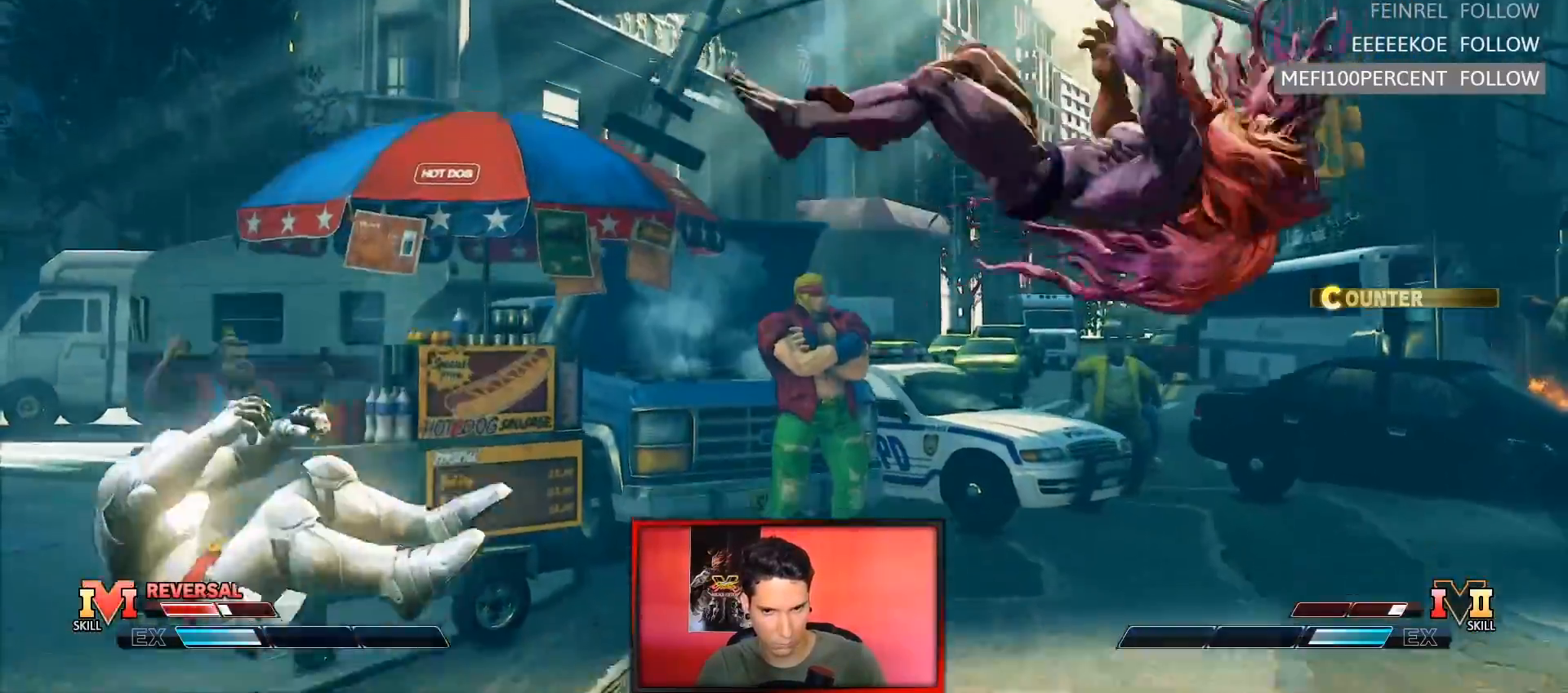
{"dt_ms": 500, "buttons": [], "left_stick": "left", "events": [[33, "R1", "up"], [33, "SQUARE", "up"], [33, "TRIANGLE", "up"], [117, "R1", "down"], [117, "SQUARE", "down"], [117, "TRIANGLE", "down"], [250, "SQUARE", "up"], [250, "TRIANGLE", "up"], [267, "R1", "up"], [500, "left_stick", "left"]]}
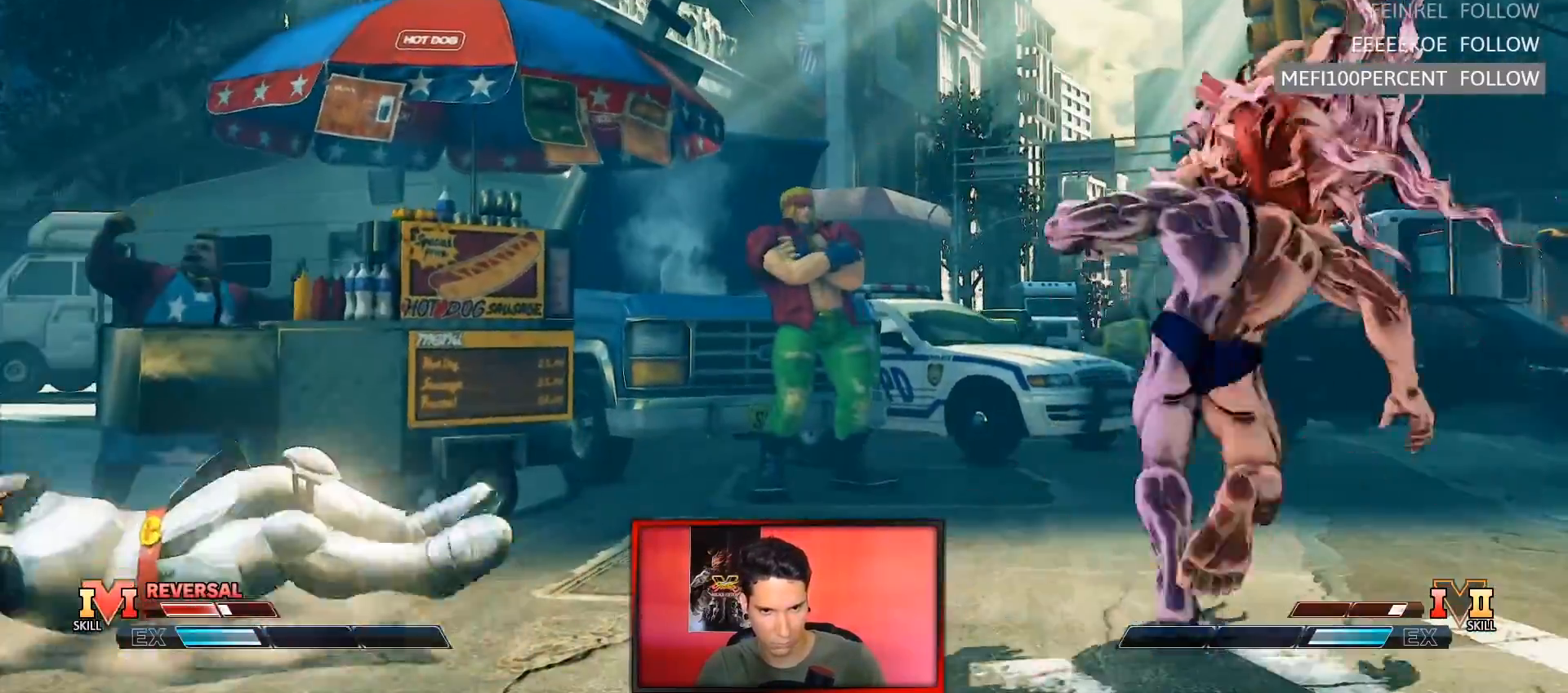
{"dt_ms": 500, "buttons": [], "left_stick": "left", "events": [[67, "left_stick", "center"], [133, "left_stick", "left"], [233, "left_stick", "center"], [283, "left_stick", "left"], [383, "left_stick", "center"], [433, "left_stick", "left"]]}
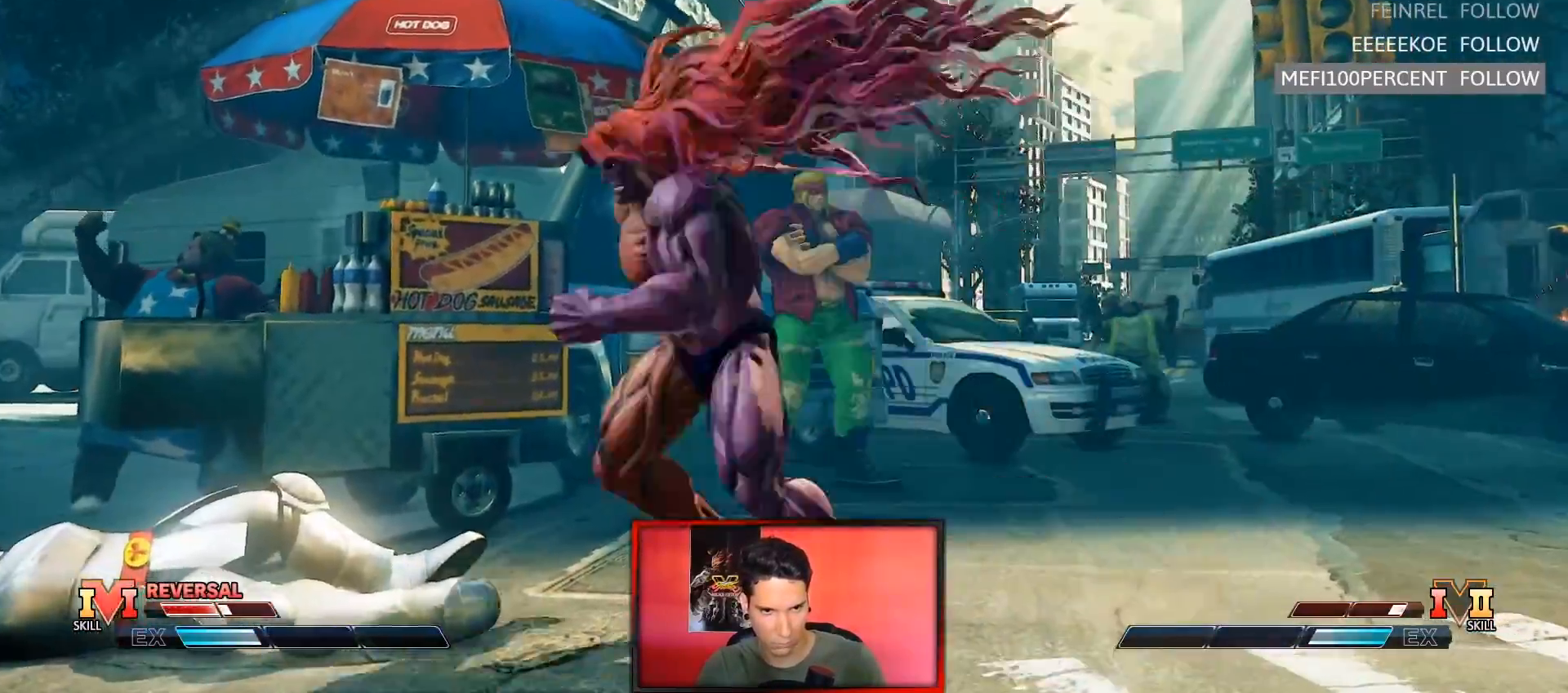
{"dt_ms": 500, "buttons": ["CROSS"], "left_stick": "center", "events": [[67, "left_stick", "center"], [483, "CROSS", "down"]]}
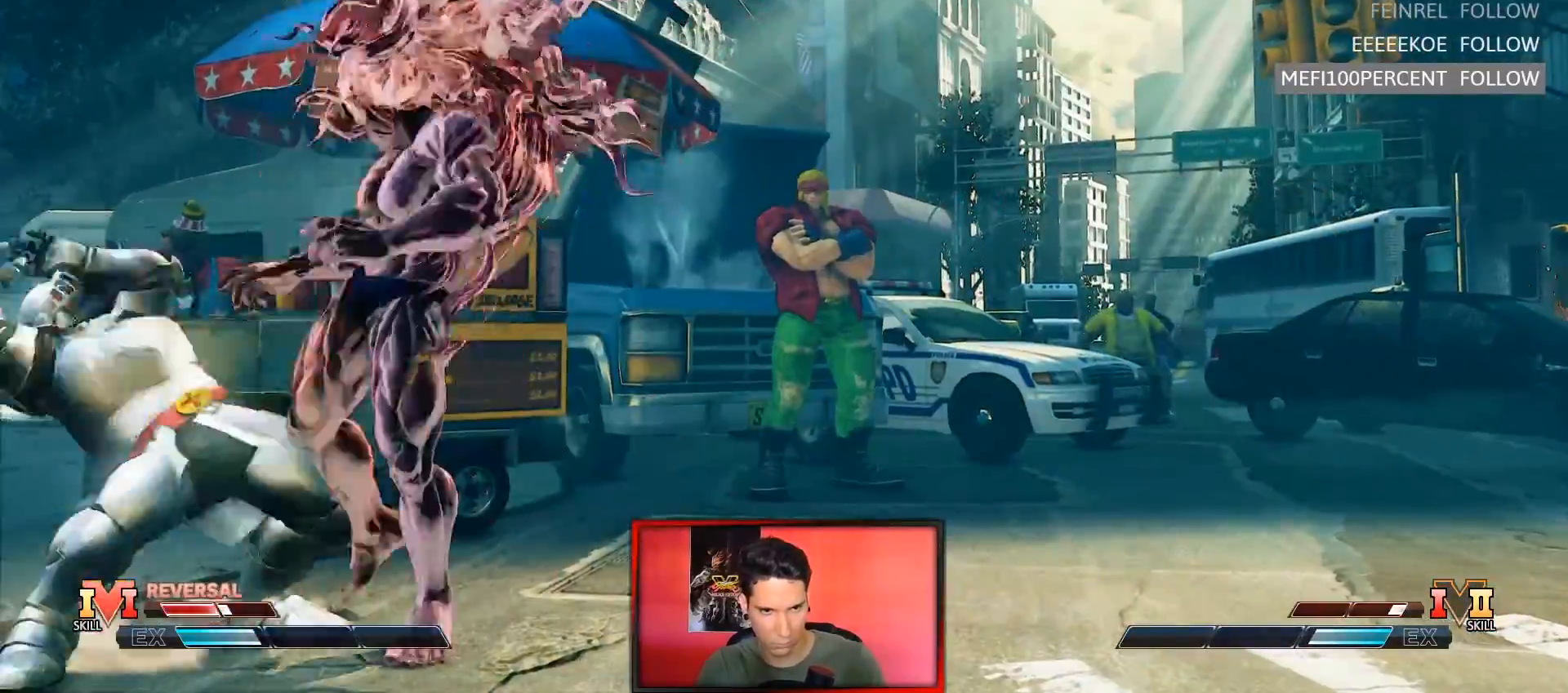
{"dt_ms": 500, "buttons": ["CROSS", "SQUARE"], "left_stick": "center", "events": [[150, "CROSS", "up"], [283, "left_stick", "left"], [400, "CROSS", "down"], [400, "SQUARE", "down"], [450, "left_stick", "center"]]}
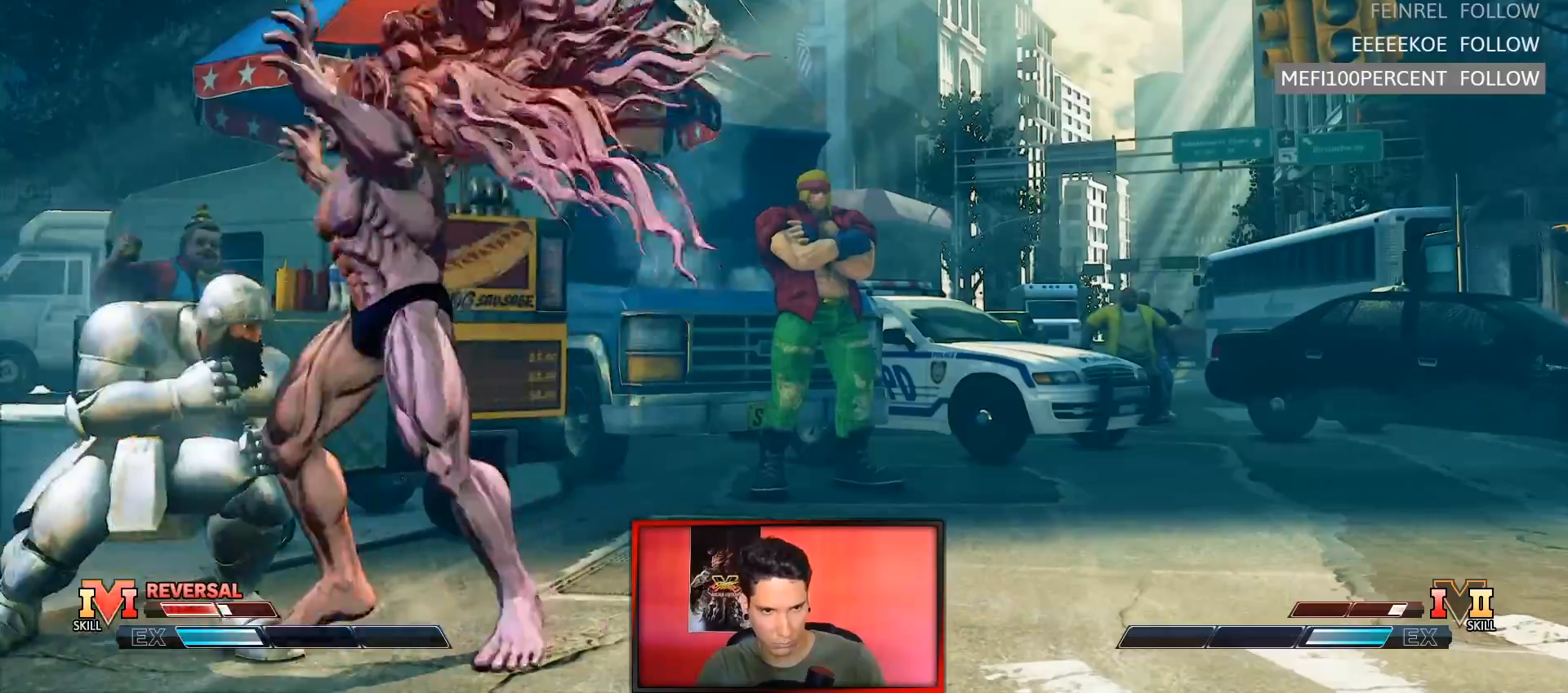
{"dt_ms": 500, "buttons": [], "left_stick": "down-right", "events": [[17, "CROSS", "up"], [33, "left_stick", "down-right"], [67, "SQUARE", "up"]]}
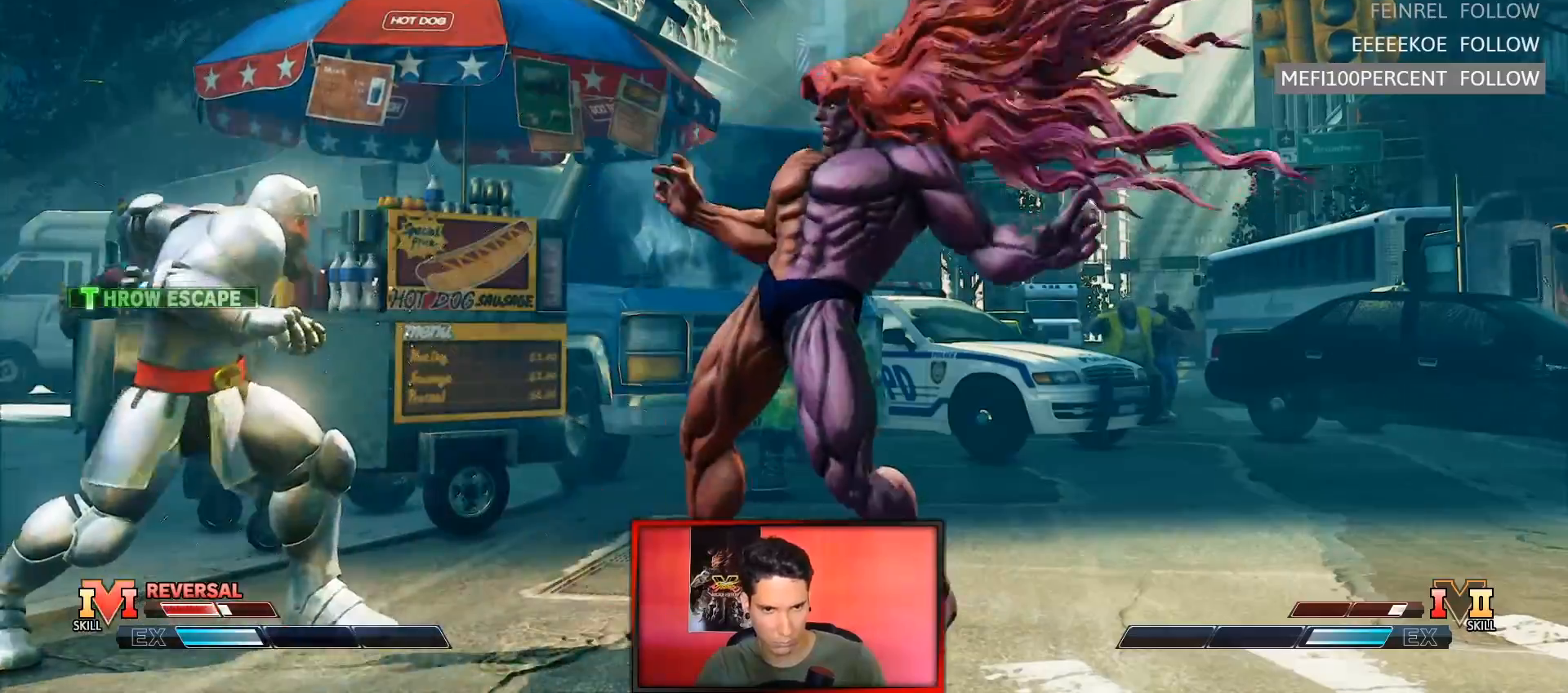
{"dt_ms": 500, "buttons": ["R2"], "left_stick": "left", "events": [[17, "left_stick", "center"], [217, "left_stick", "right"], [433, "left_stick", "left"], [450, "R2", "down"]]}
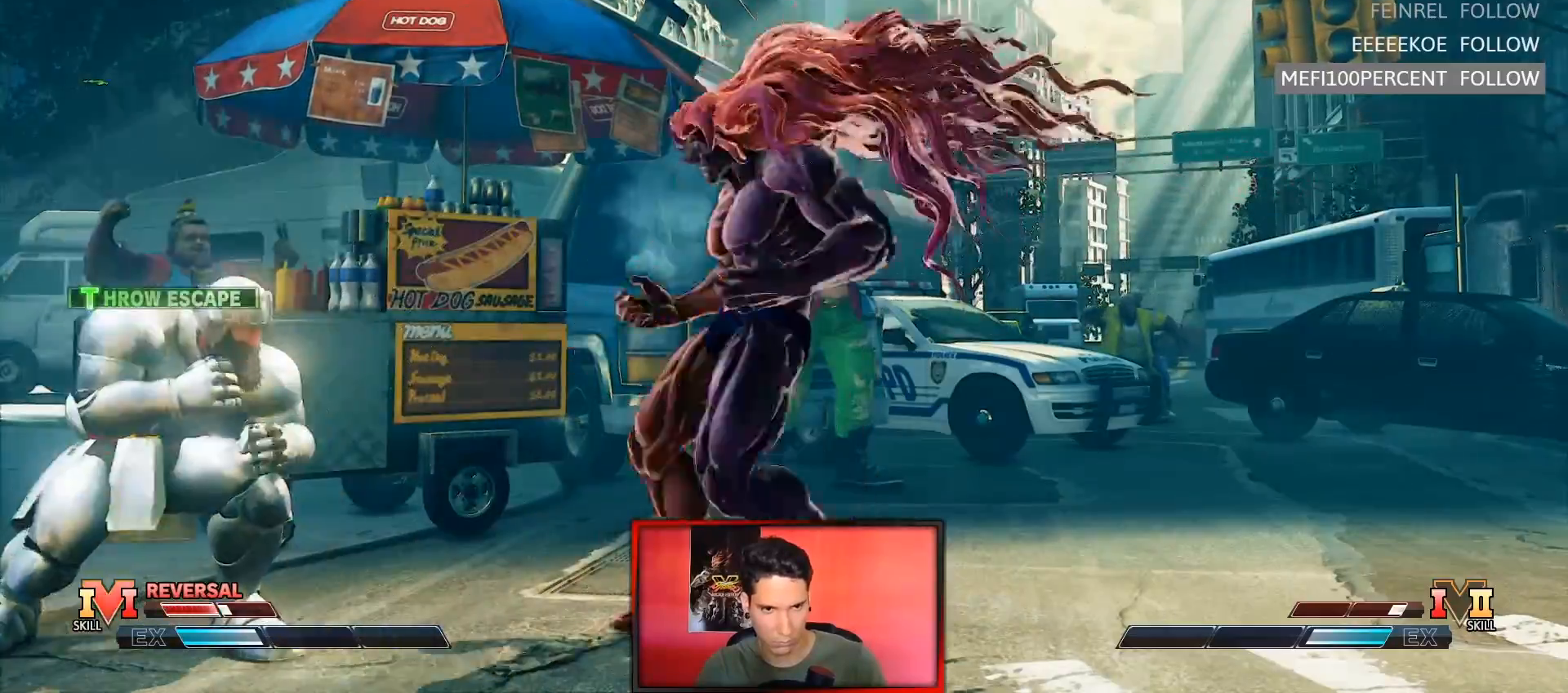
{"dt_ms": 500, "buttons": [], "left_stick": "center", "events": [[167, "left_stick", "center"], [250, "R2", "up"]]}
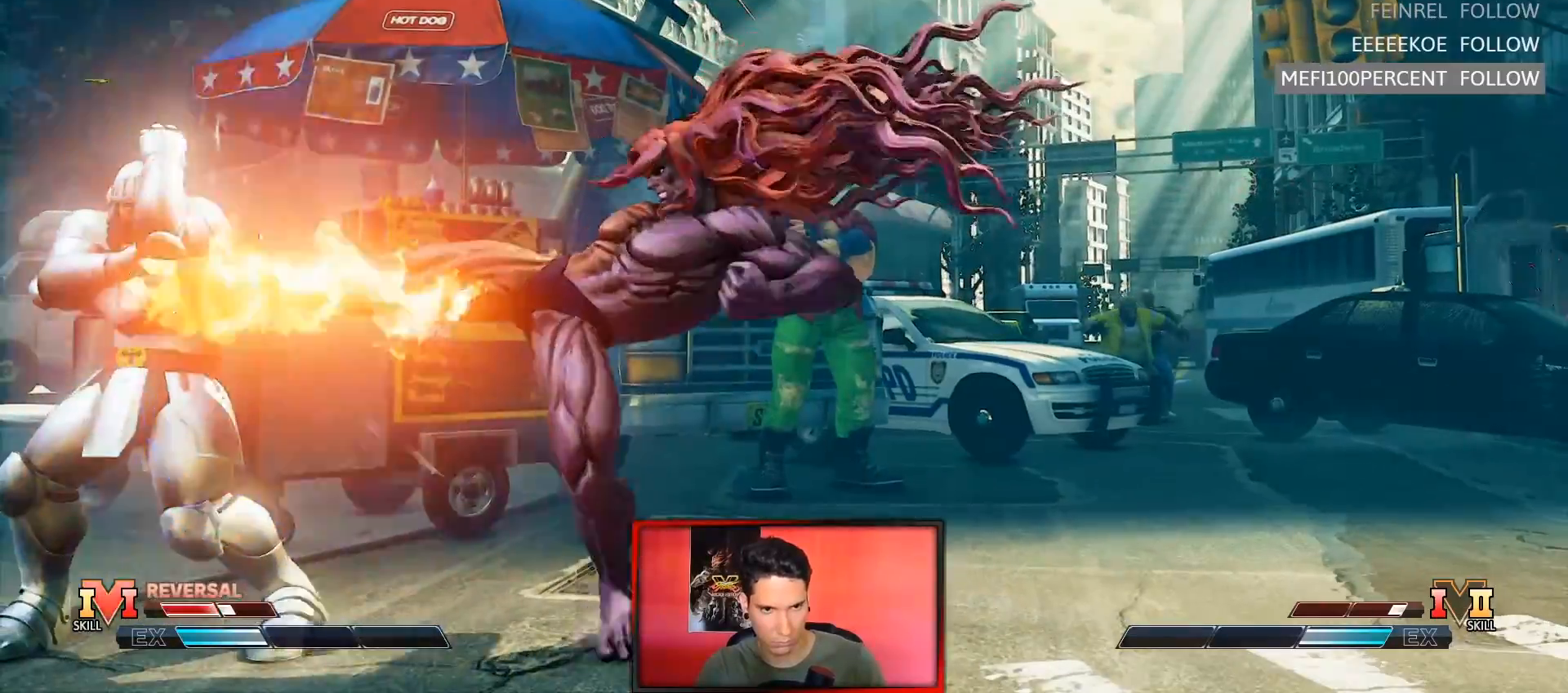
{"dt_ms": 1000, "buttons": ["CIRCLE"], "left_stick": "center"}
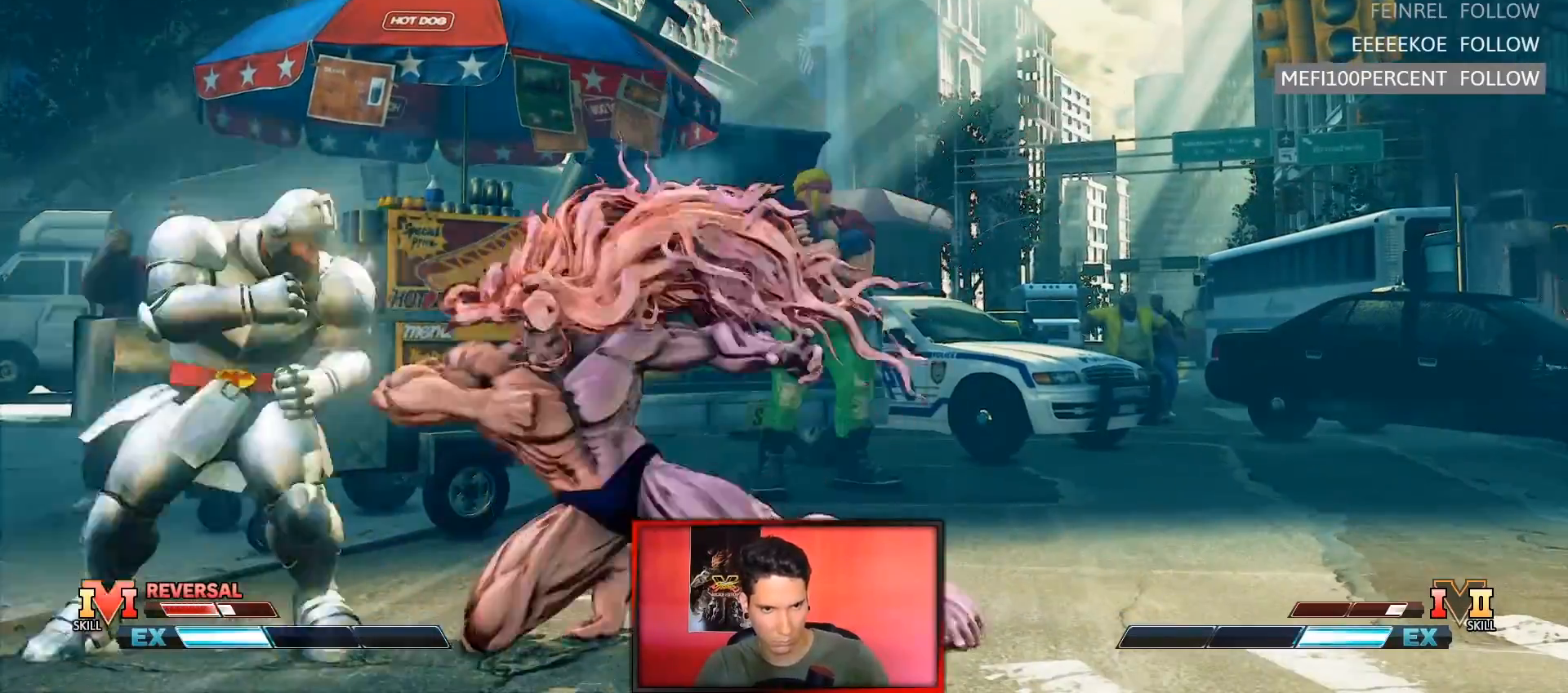
{"dt_ms": 500, "buttons": [], "left_stick": "left", "events": [[67, "CIRCLE", "up"], [150, "left_stick", "down-right"], [417, "left_stick", "left"]]}
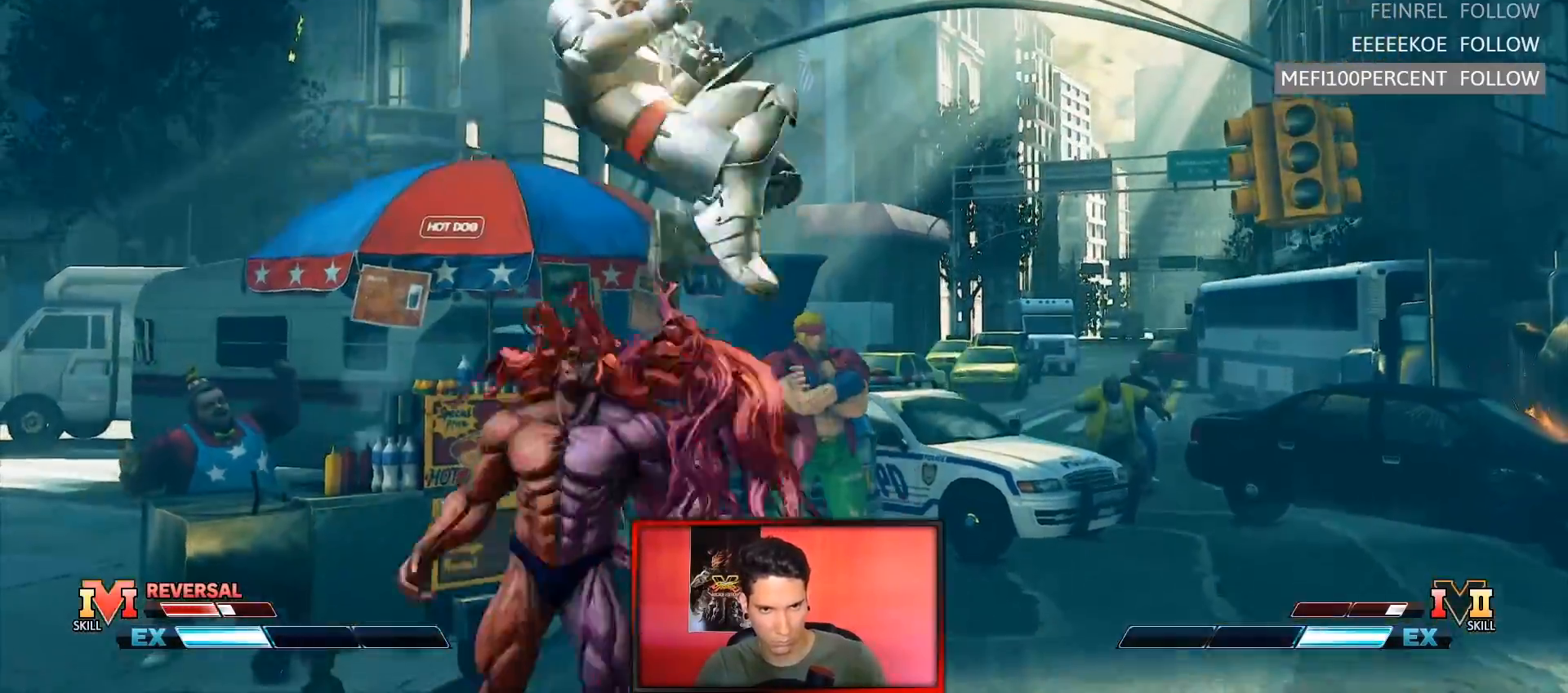
{"dt_ms": 500, "buttons": ["CROSS", "SQUARE"], "left_stick": "left", "events": [[83, "left_stick", "center"], [133, "left_stick", "right"], [283, "CROSS", "down"], [283, "SQUARE", "down"], [283, "left_stick", "left"]]}